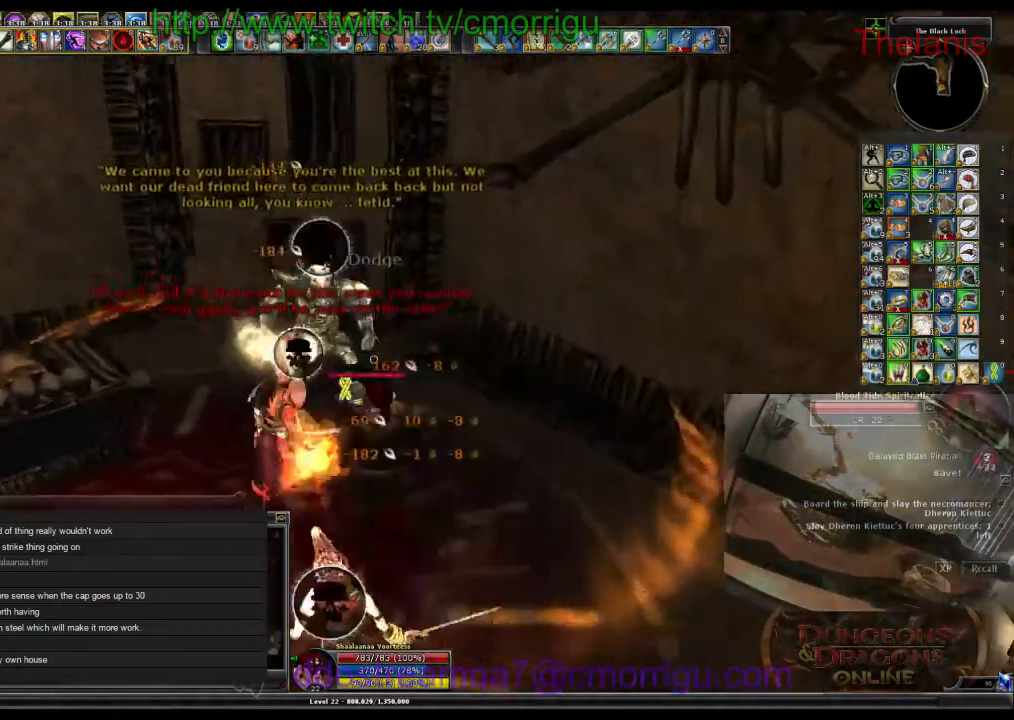
Gameplay with keyboard; each line is a JSON object with the keys held at the frame after it. "events" lists presses ("down") and releases ("up") of ".", "/", "0", "1", "2", "3", "4", "5", "6", "7", "8", "9", "a", "b", "backslash", "backspace", "c", "caps_lock", "comma", "ctrl_l", "ctrl_r", "d", "e", "equals", "escape", "f", "f1", "f10", "f11", "f12", "f2", "f3", "f4", "f5", "f6", "f7", "f8", "f9", "g", "h", "i", "j", "k", "l", "lbracket", "m", "minus", "n", "o", "p", "q", "quote", "r", "rbracket", "return", "s", "semicolon", "shift_l", "shift_r", "space", "t", "tab", "tilde", "u", "v", "w", "x", "y" and "z" between this image and that frame as [ms after this image, input, new state], when the widget could be followed in between. No other keys are recorded. Mouse input is not recorded.
{"keys": [], "events": [[34, "w", "up"]]}
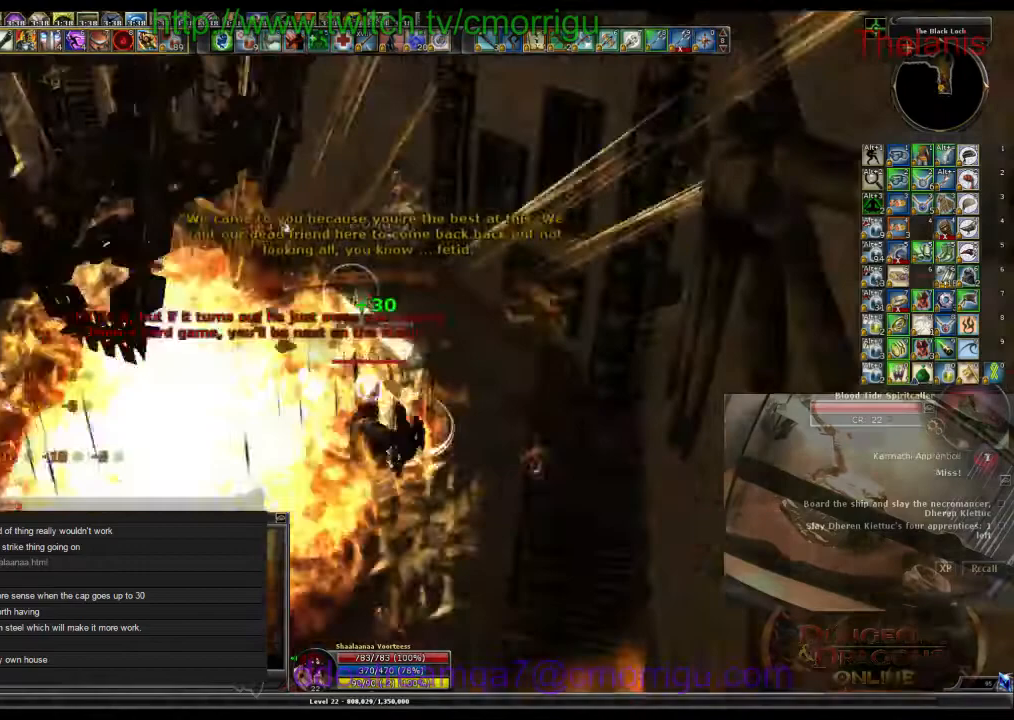
{"keys": []}
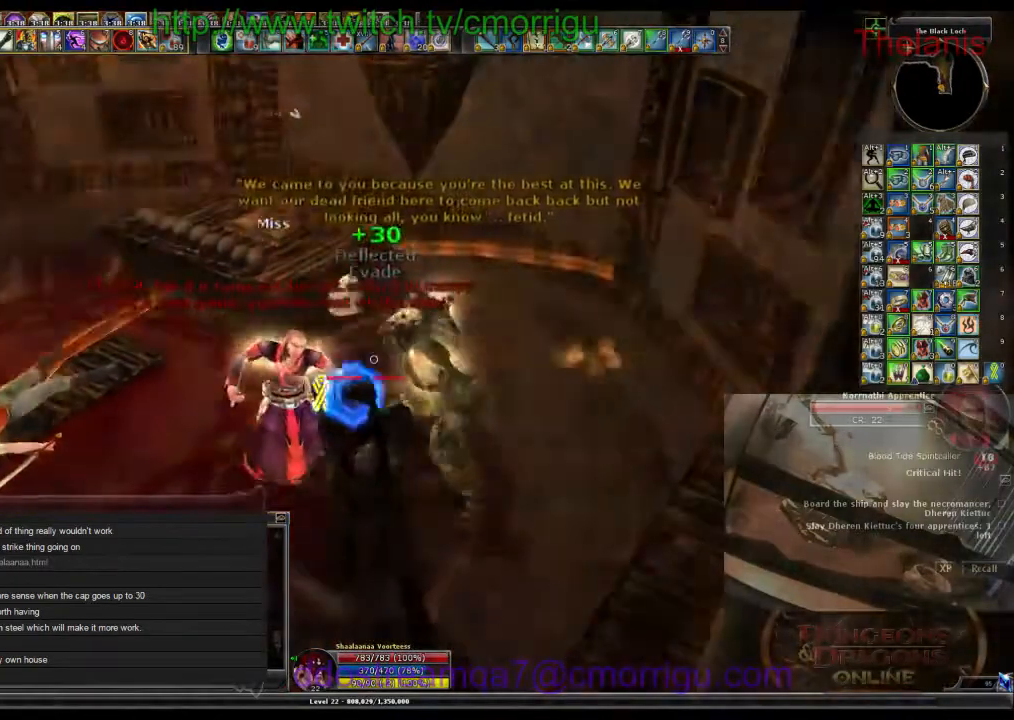
{"keys": ["2"], "events": [[334, "2", "down"]]}
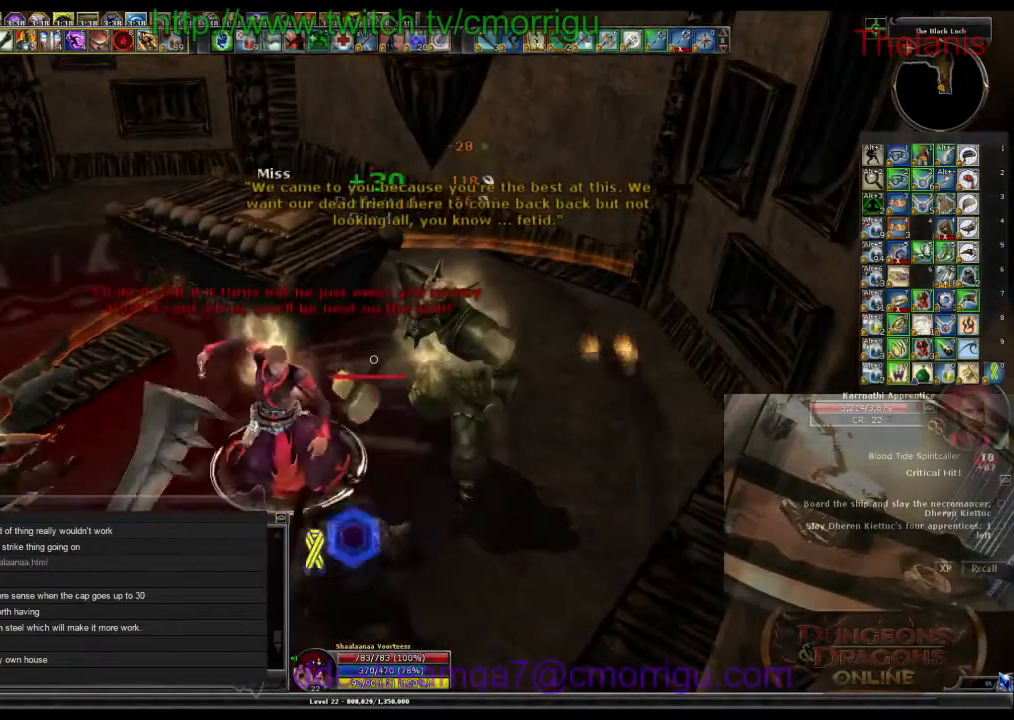
{"keys": [], "events": [[34, "2", "up"]]}
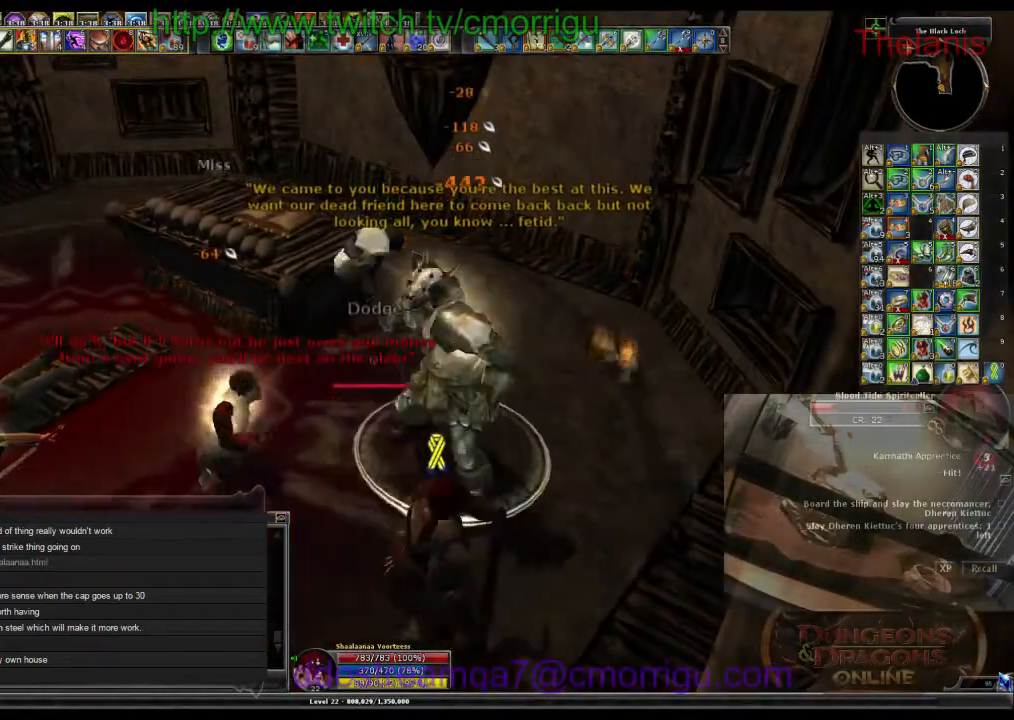
{"keys": [], "events": [[100, "1", "down"], [267, "1", "up"]]}
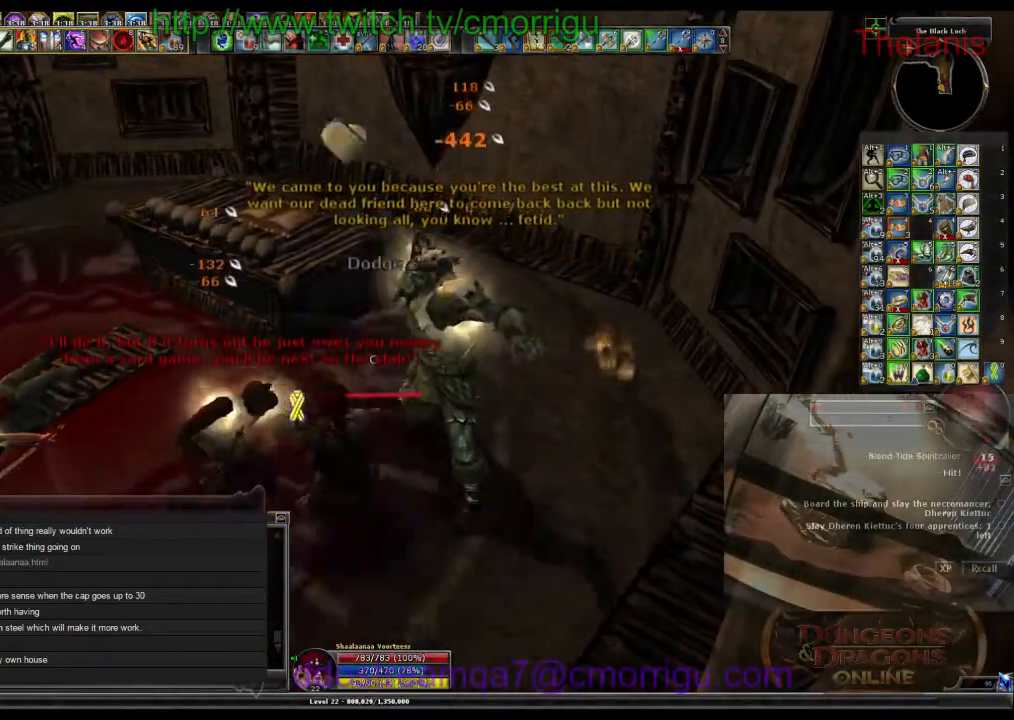
{"keys": [], "events": []}
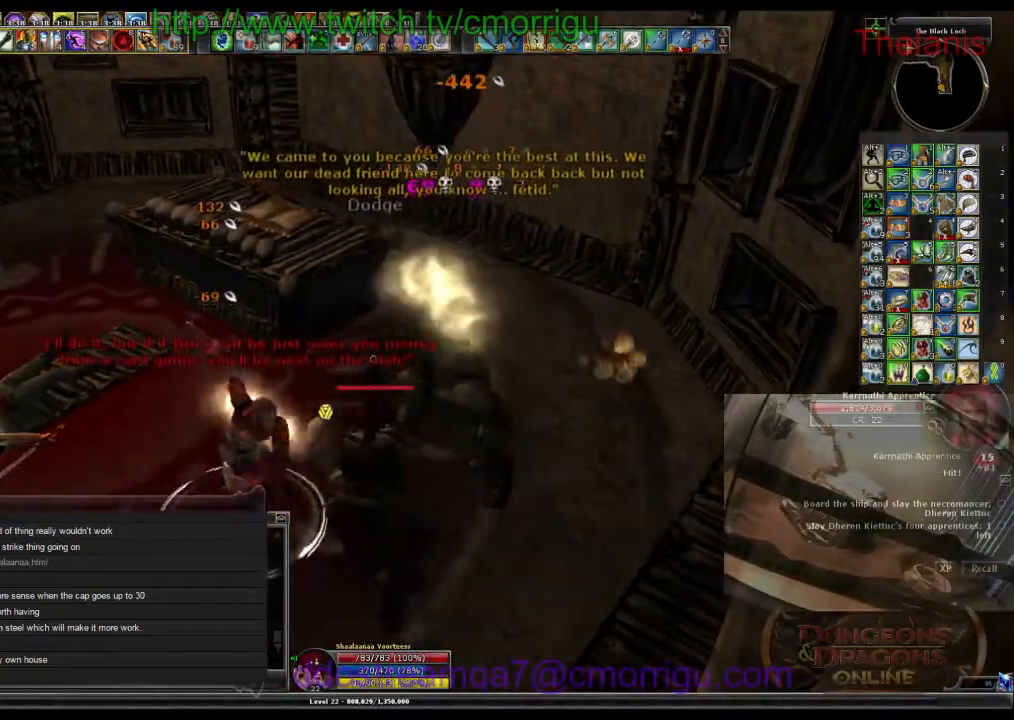
{"keys": [], "events": []}
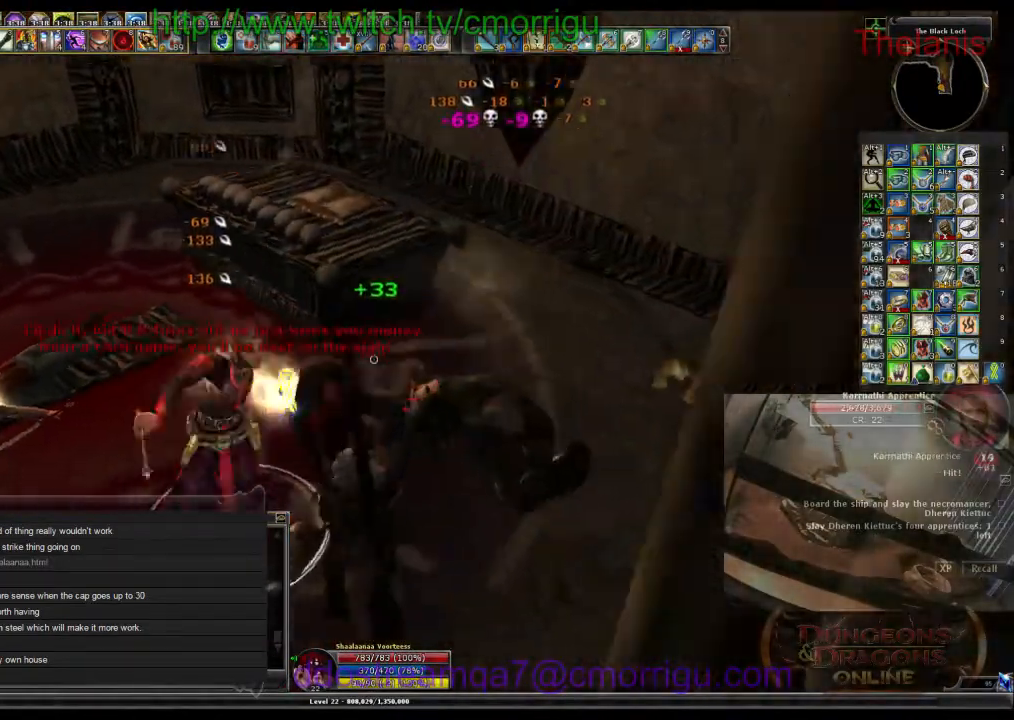
{"keys": [], "events": [[334, "2", "down"], [500, "2", "up"]]}
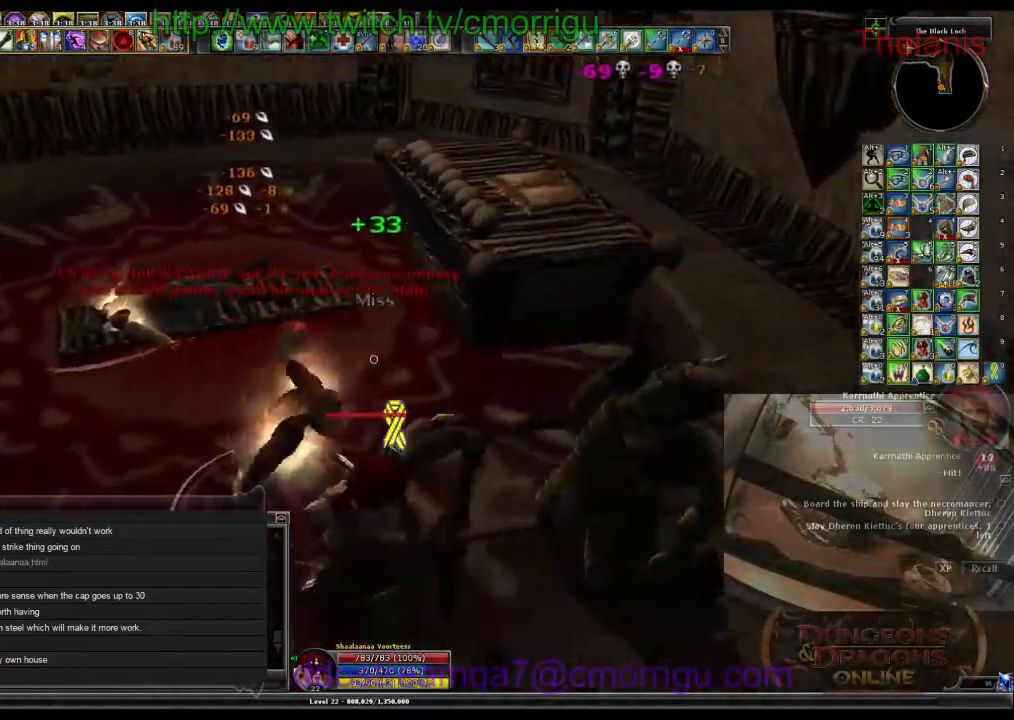
{"keys": ["d"], "events": [[400, "d", "down"]]}
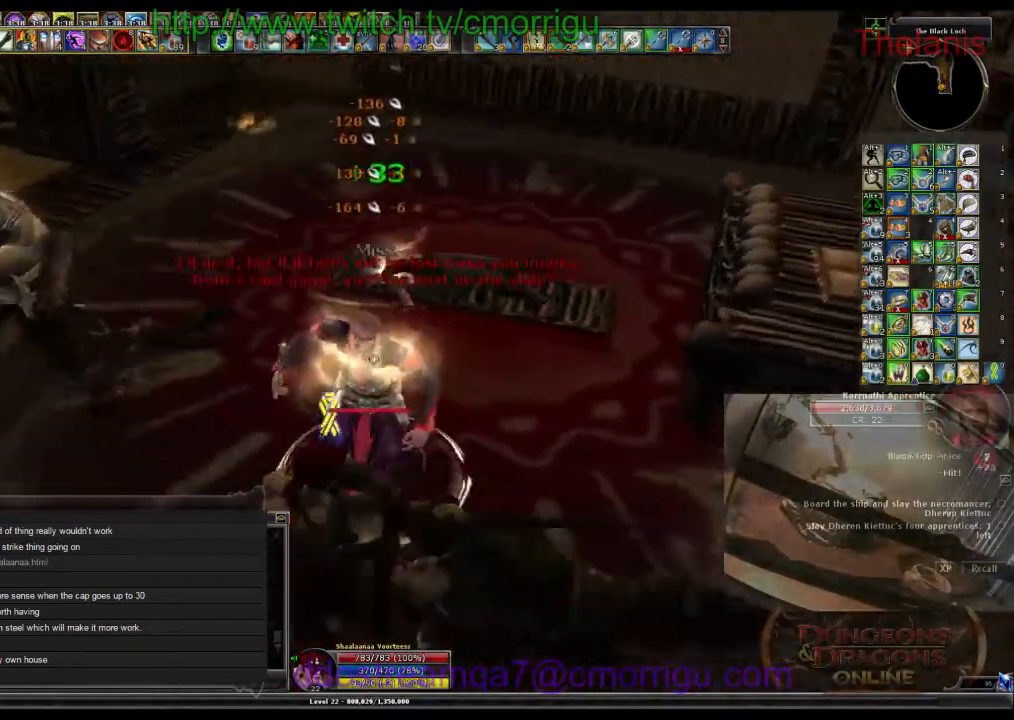
{"keys": [], "events": [[34, "1", "down"], [34, "d", "up"], [167, "1", "up"]]}
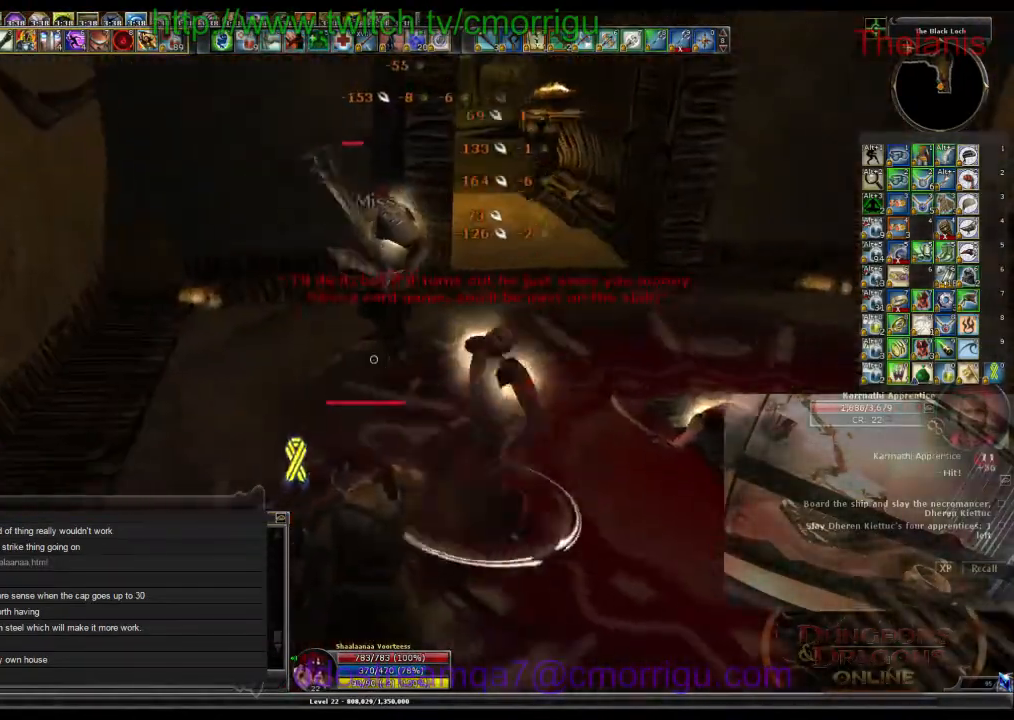
{"keys": ["d", "w"], "events": [[267, "d", "down"], [400, "w", "down"]]}
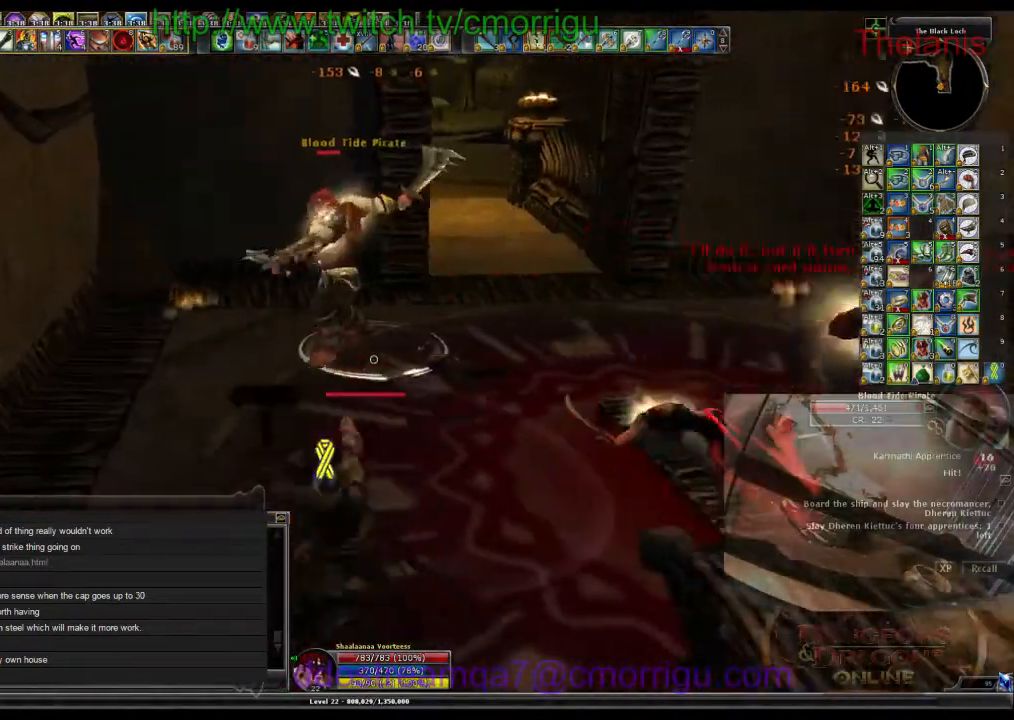
{"keys": ["2", "a"], "events": [[34, "d", "up"], [334, "a", "down"], [467, "2", "down"], [467, "w", "up"]]}
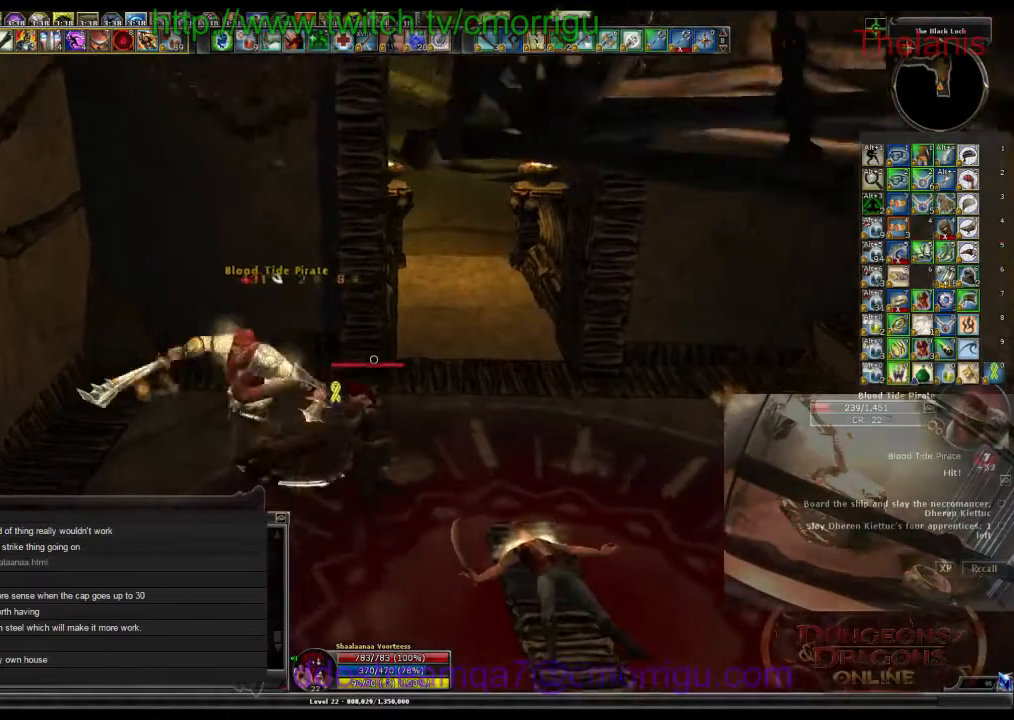
{"keys": [], "events": [[34, "a", "up"], [100, "2", "up"]]}
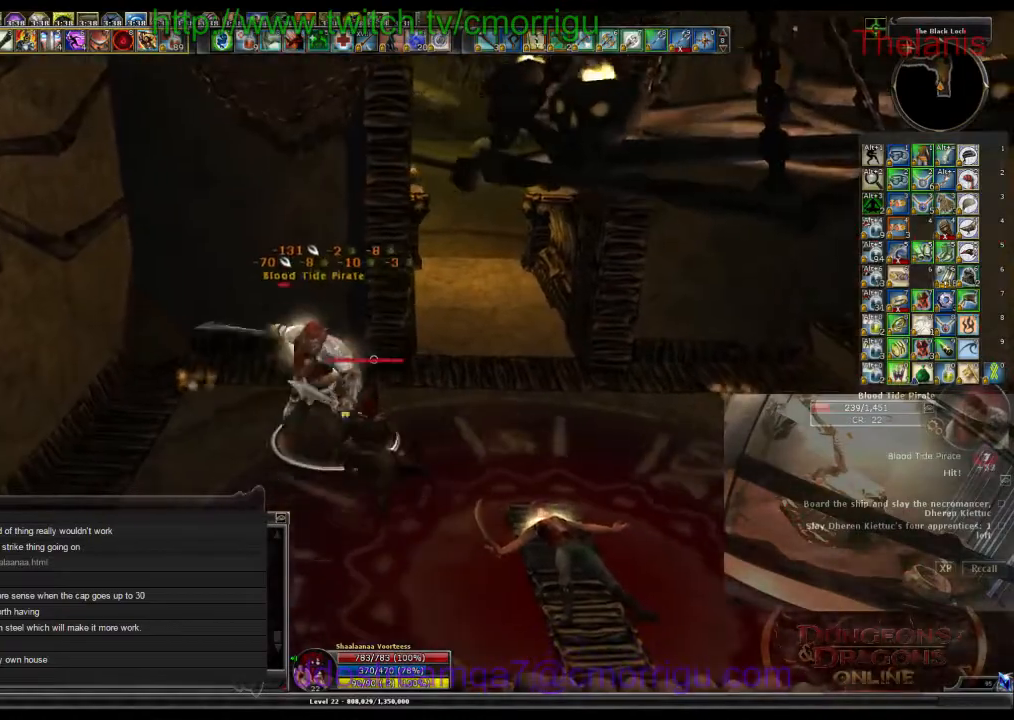
{"keys": [], "events": [[100, "1", "down"], [234, "1", "up"]]}
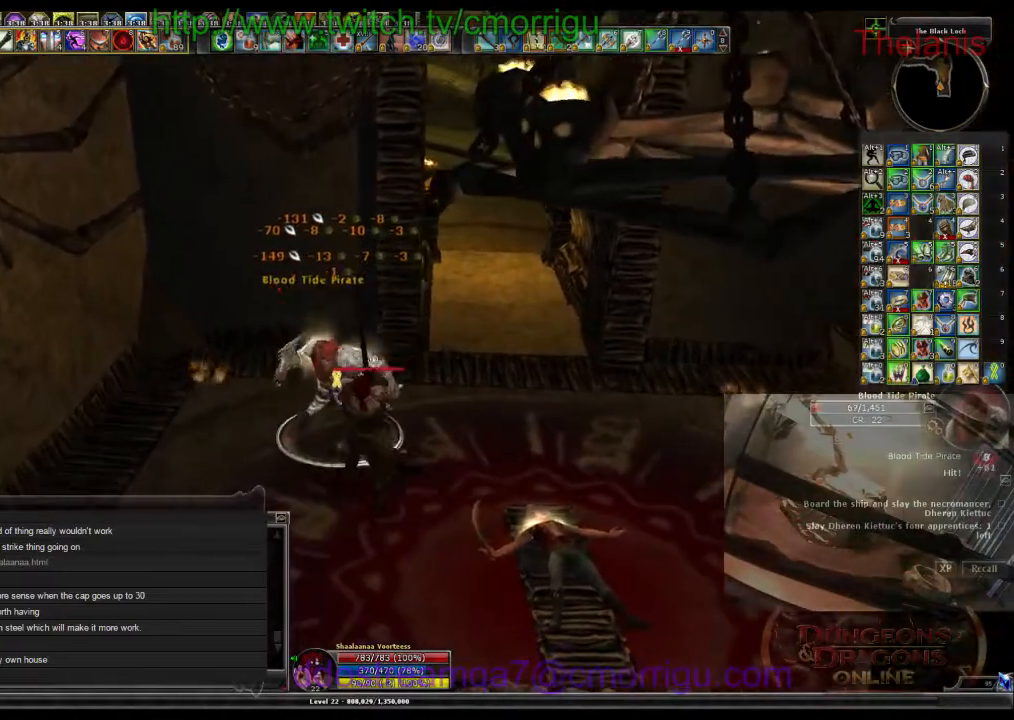
{"keys": [], "events": []}
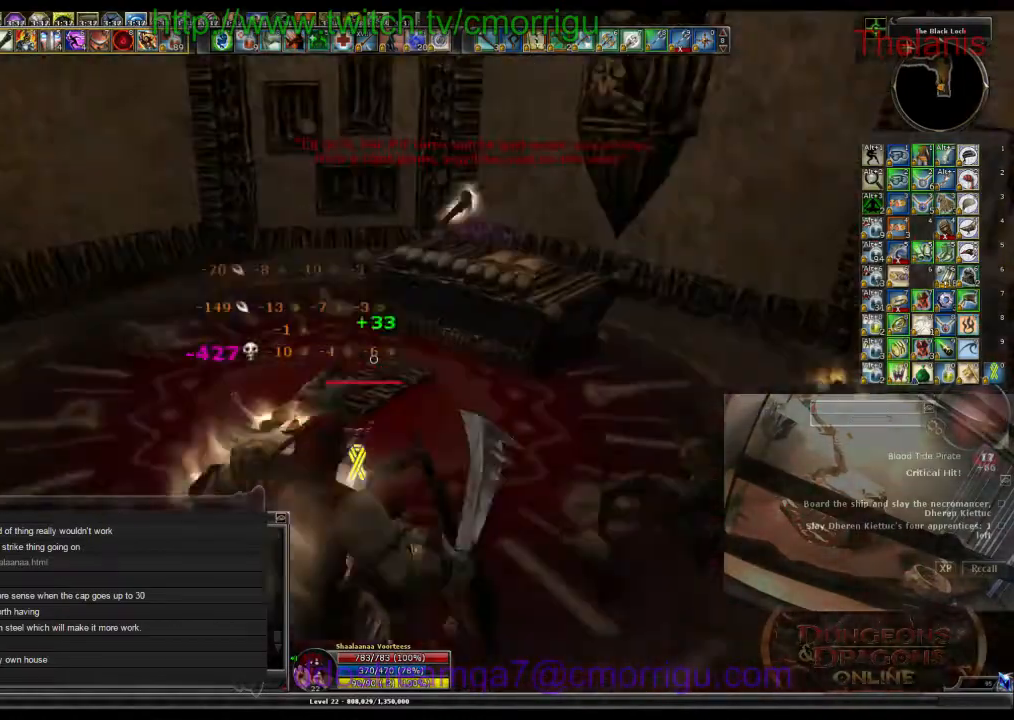
{"keys": ["w"], "events": [[34, "d", "down"], [34, "w", "down"], [300, "d", "up"]]}
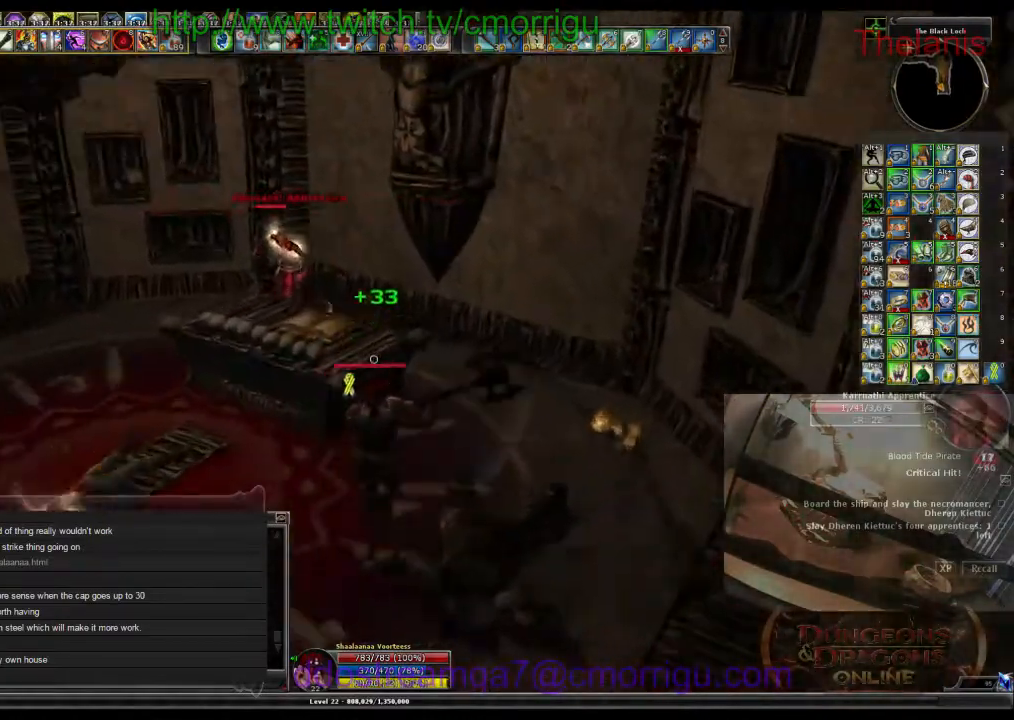
{"keys": ["w"], "events": [[200, "d", "down"], [434, "d", "up"]]}
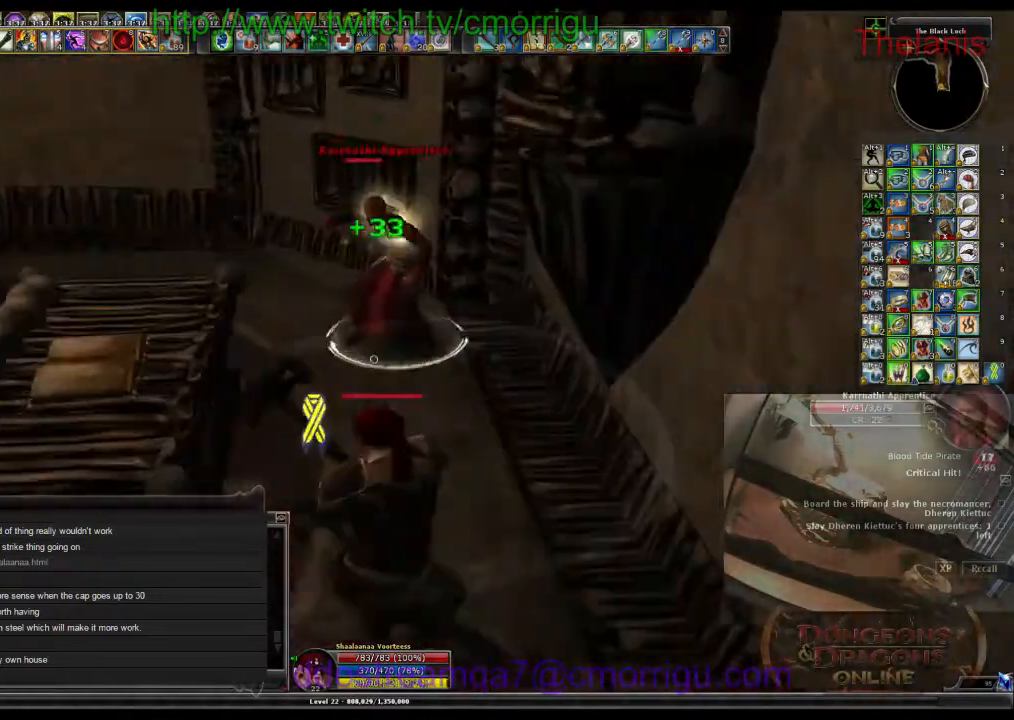
{"keys": [], "events": [[67, "2", "down"], [134, "w", "up"], [234, "2", "up"]]}
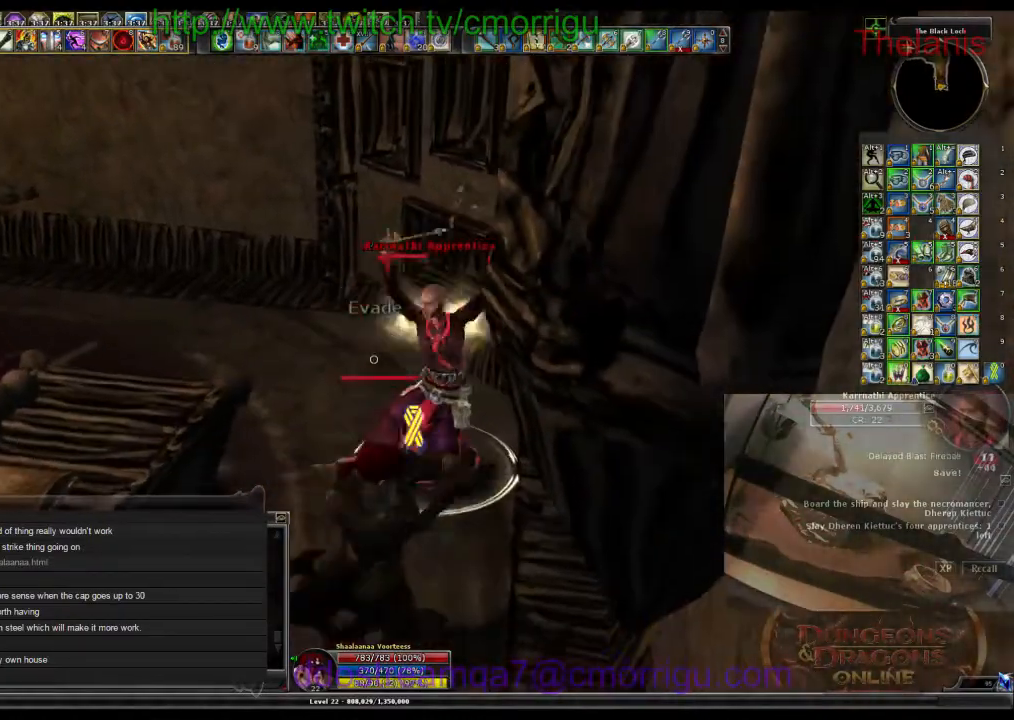
{"keys": [], "events": [[167, "w", "down"], [200, "a", "down"], [234, "1", "down"], [300, "a", "up"], [434, "1", "up"], [434, "w", "up"]]}
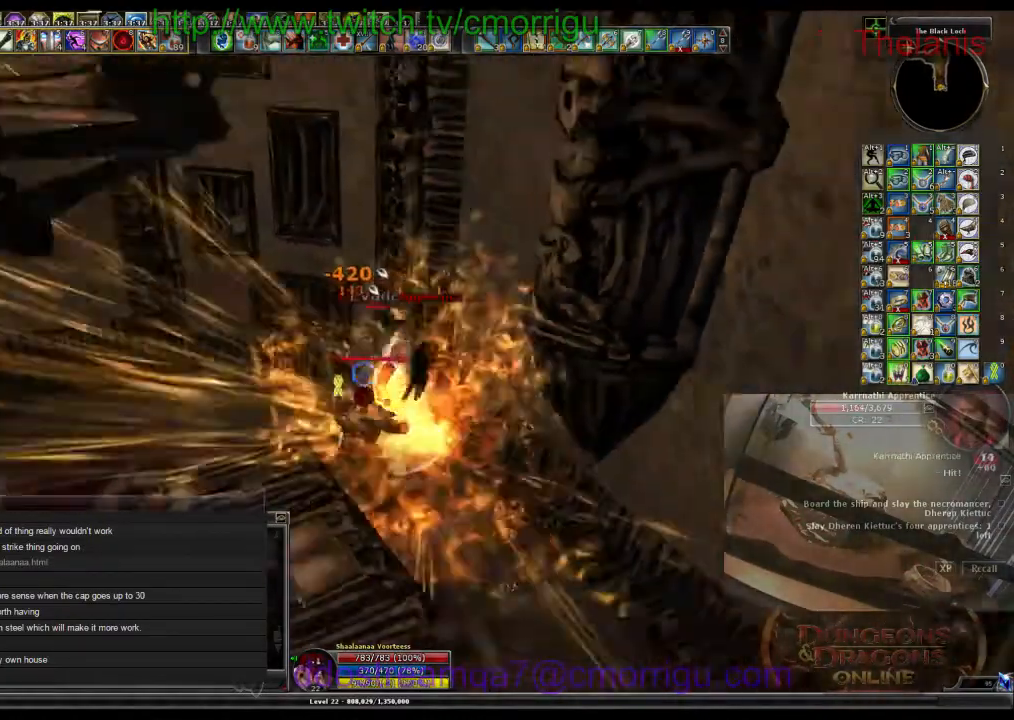
{"keys": [], "events": []}
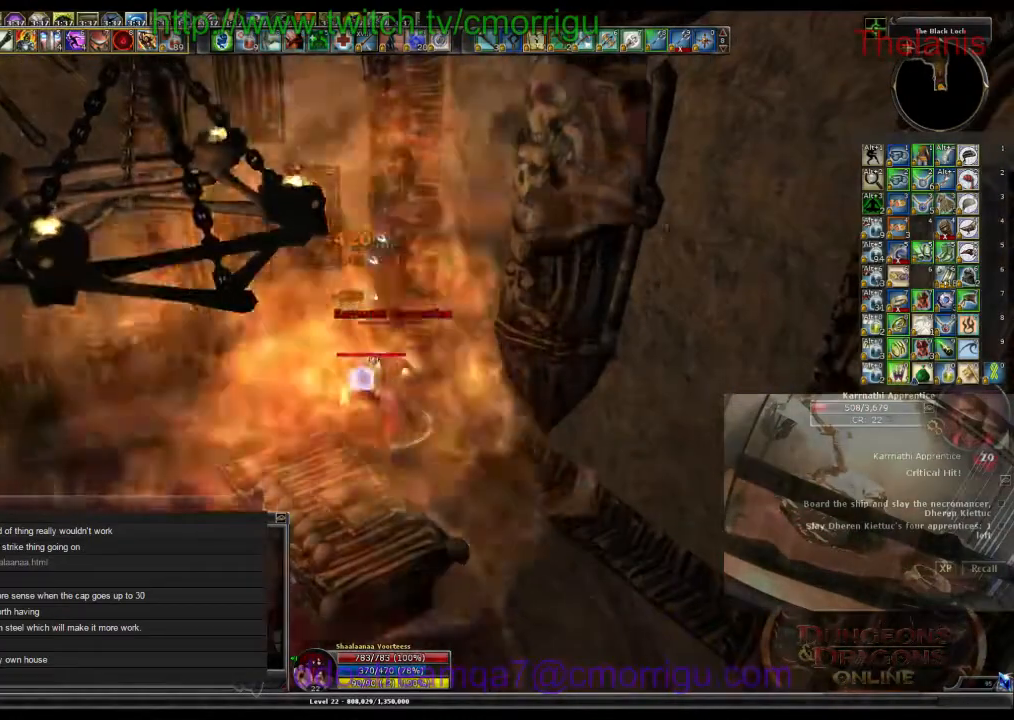
{"keys": [], "events": []}
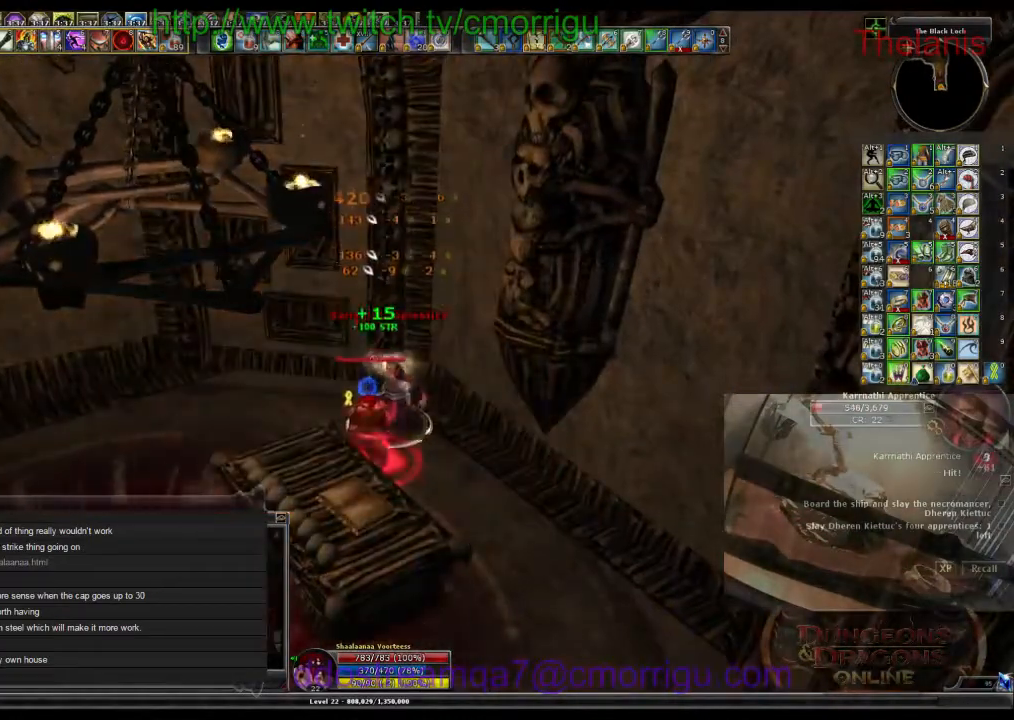
{"keys": [], "events": []}
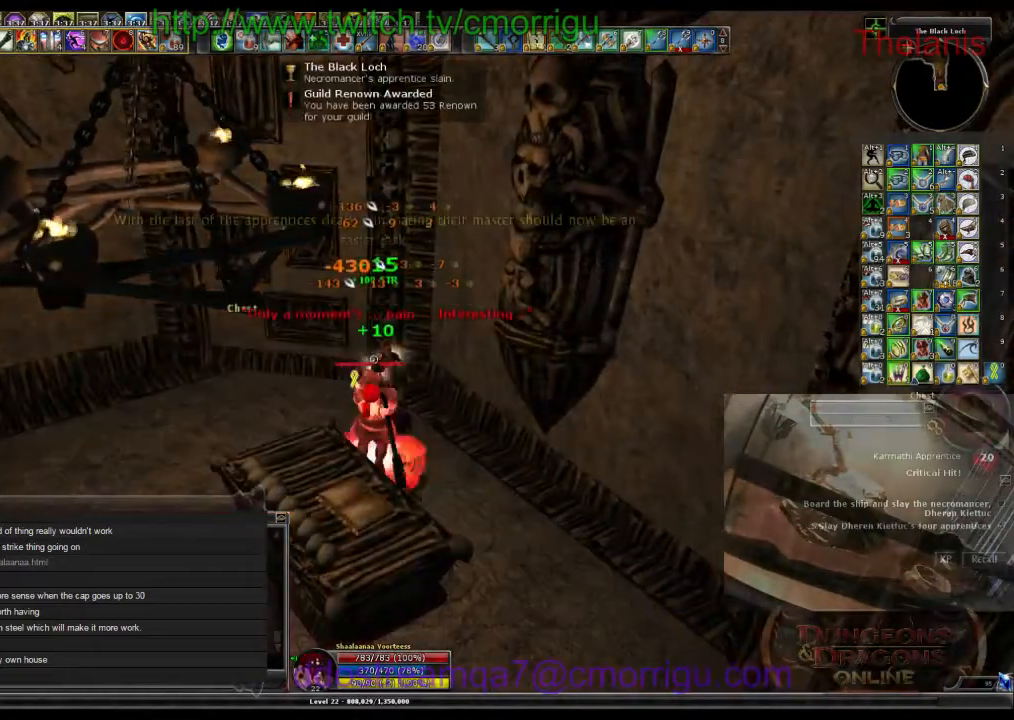
{"keys": ["w"], "events": [[367, "w", "down"]]}
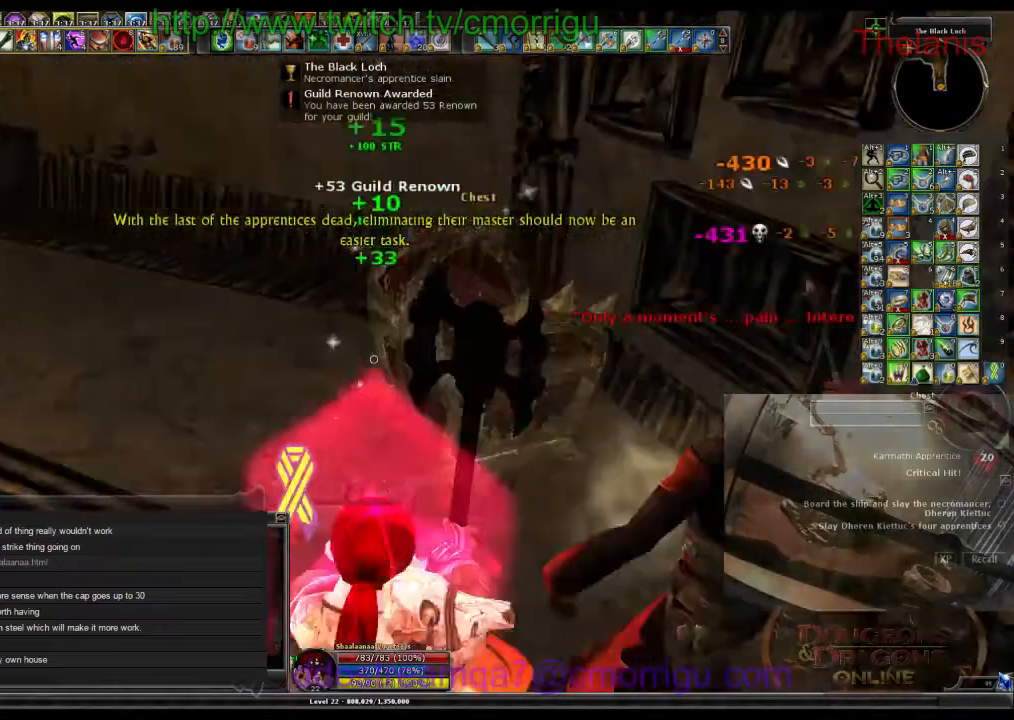
{"keys": ["a"], "events": [[167, "w", "up"], [467, "a", "down"]]}
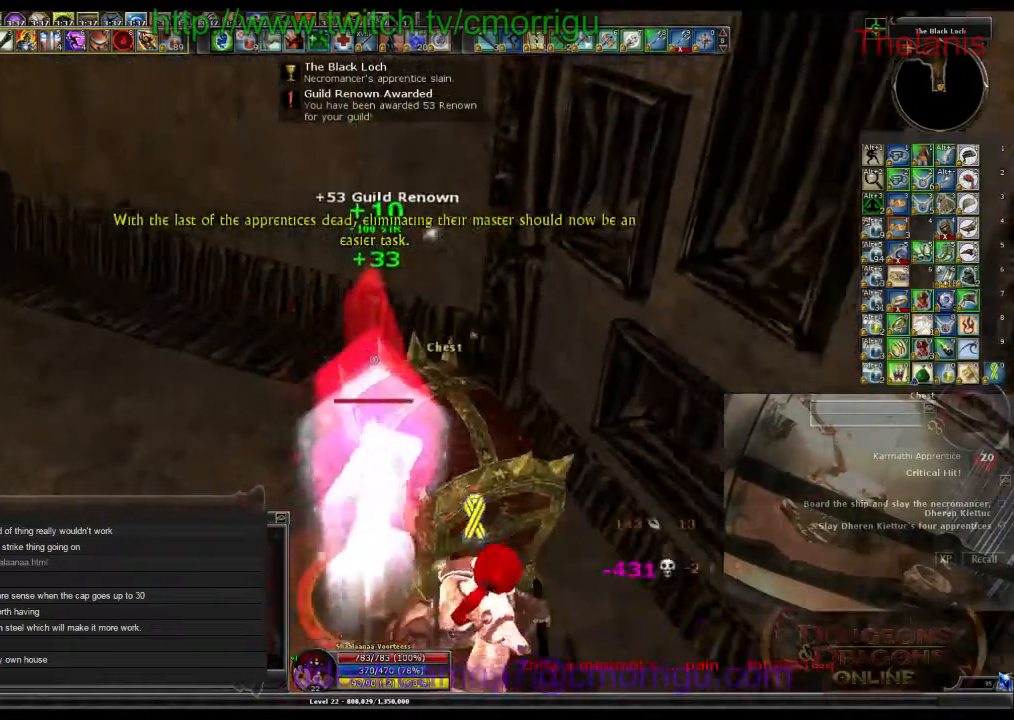
{"keys": [], "events": [[300, "a", "up"]]}
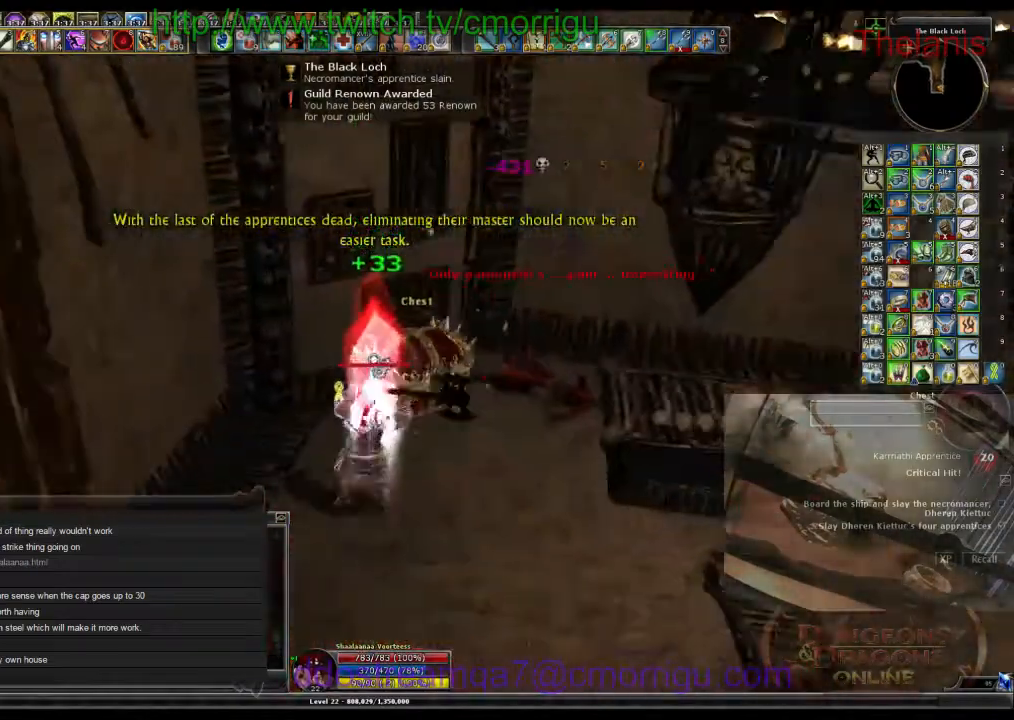
{"keys": [], "events": []}
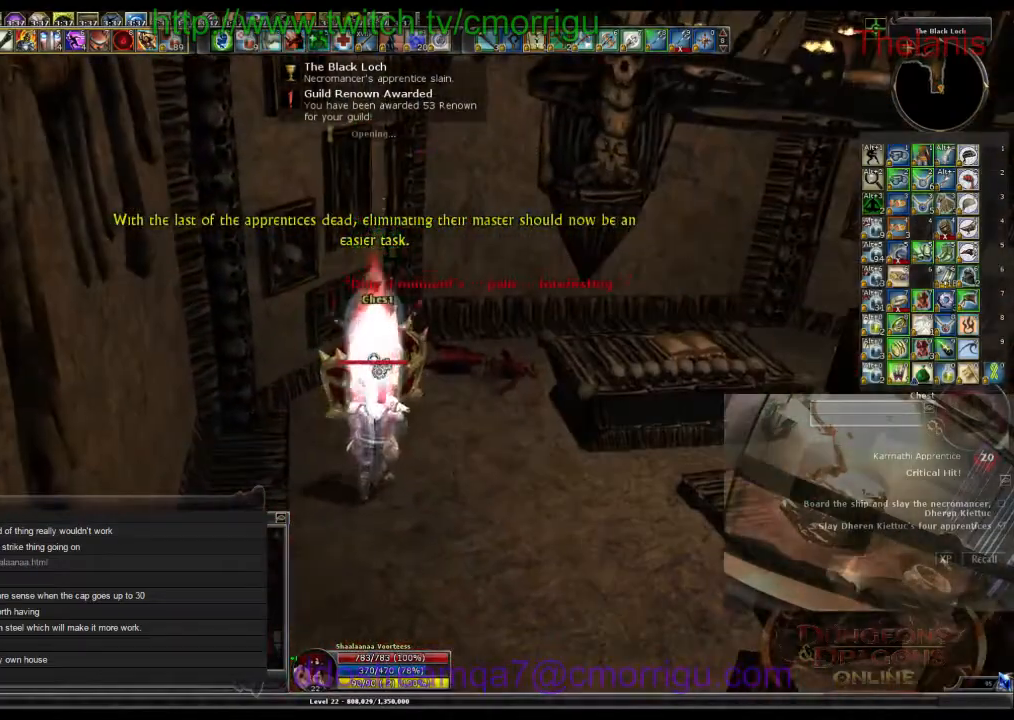
{"keys": [], "events": []}
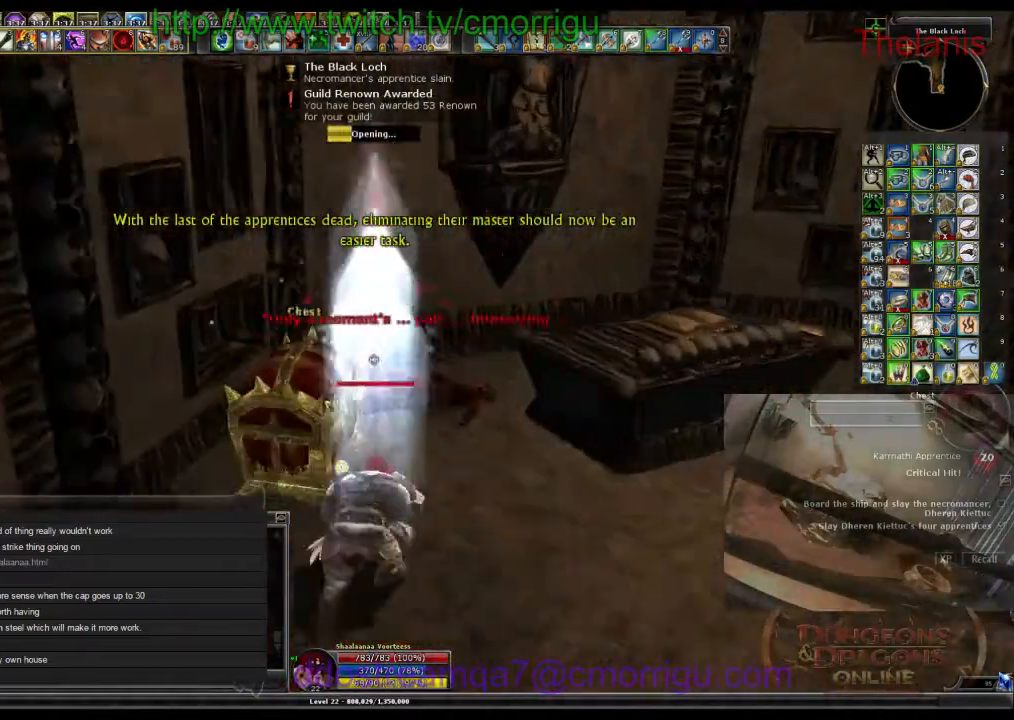
{"keys": [], "events": []}
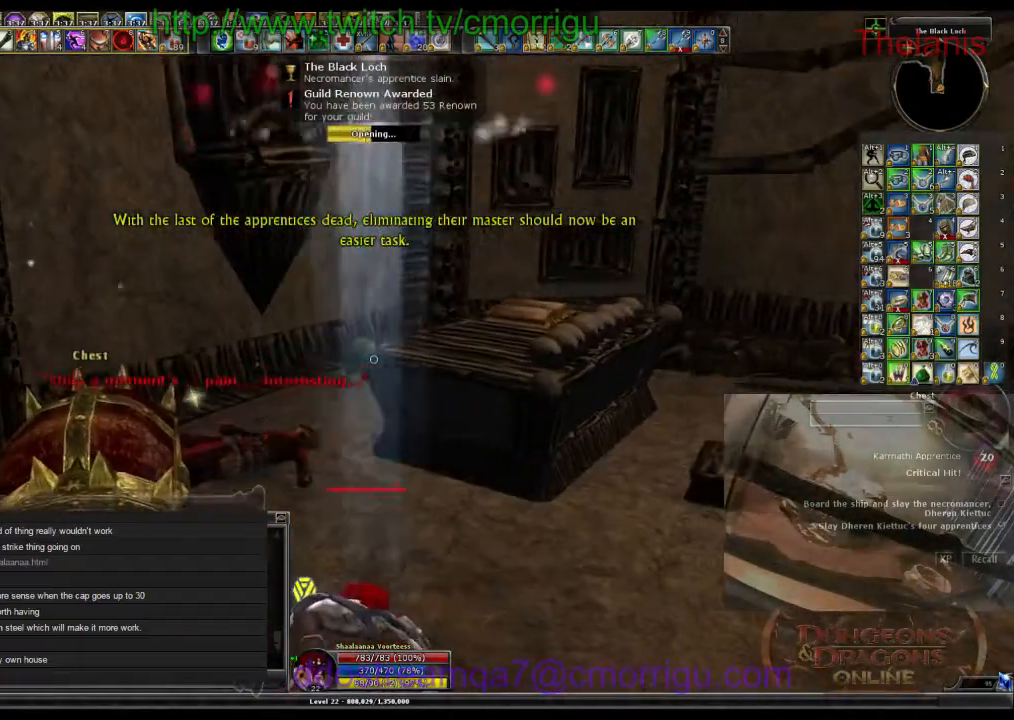
{"keys": [], "events": []}
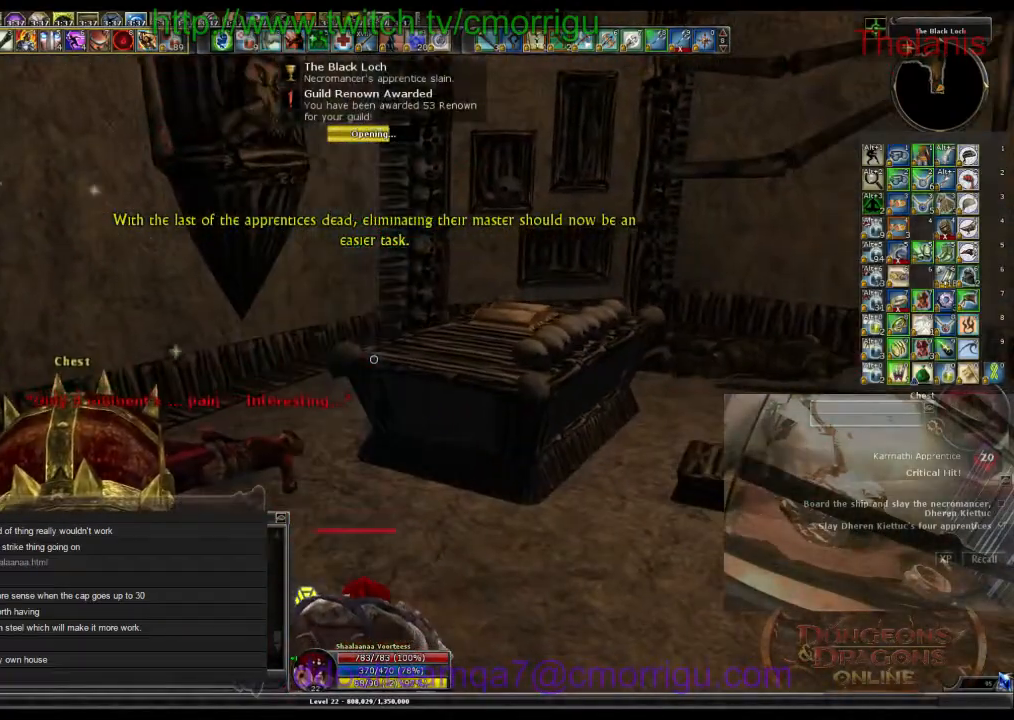
{"keys": [], "events": []}
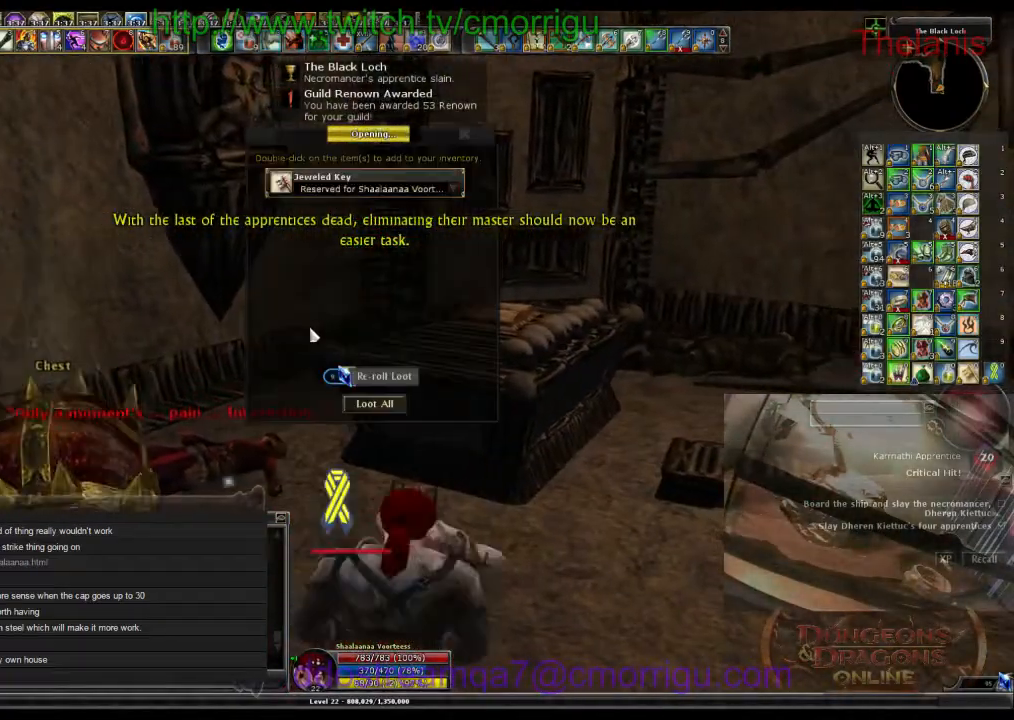
{"keys": [], "events": []}